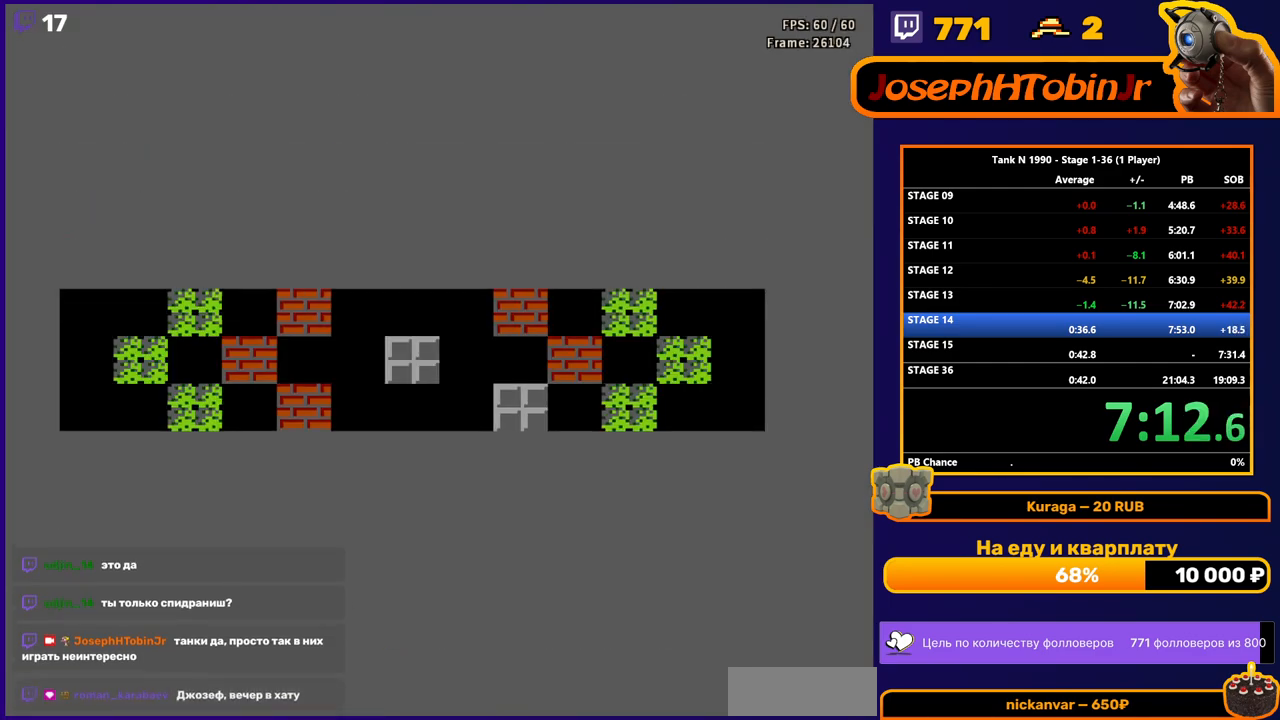
Gameplay with a controller (Nintendo layout); each line is a JSON object with the inputs held at the frame after it. "events" lists button and stick changes between this image and that frame as [ms after this image, input, new state], when the widget could be followed in between. Not read: L3 R3.
{"buttons": ["DPAD_UP"], "events": [[500, "DPAD_UP", "down"]]}
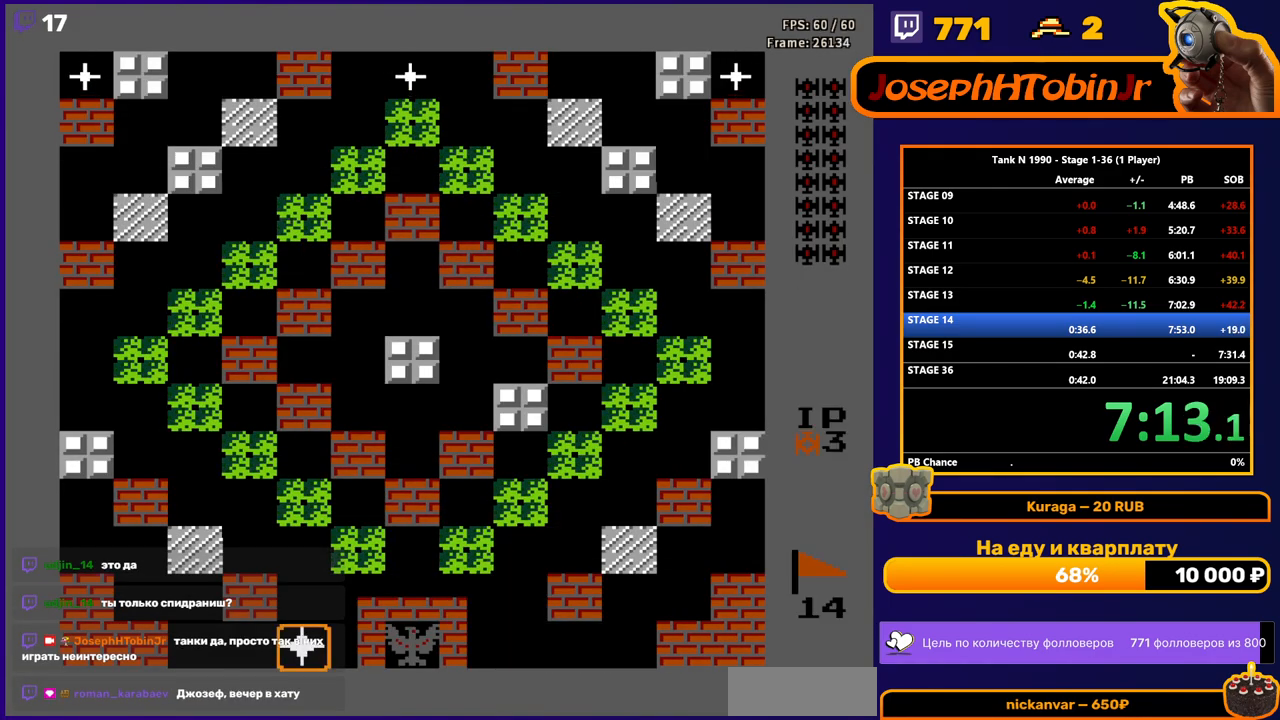
{"buttons": ["B", "DPAD_UP"], "events": [[50, "B", "down"]]}
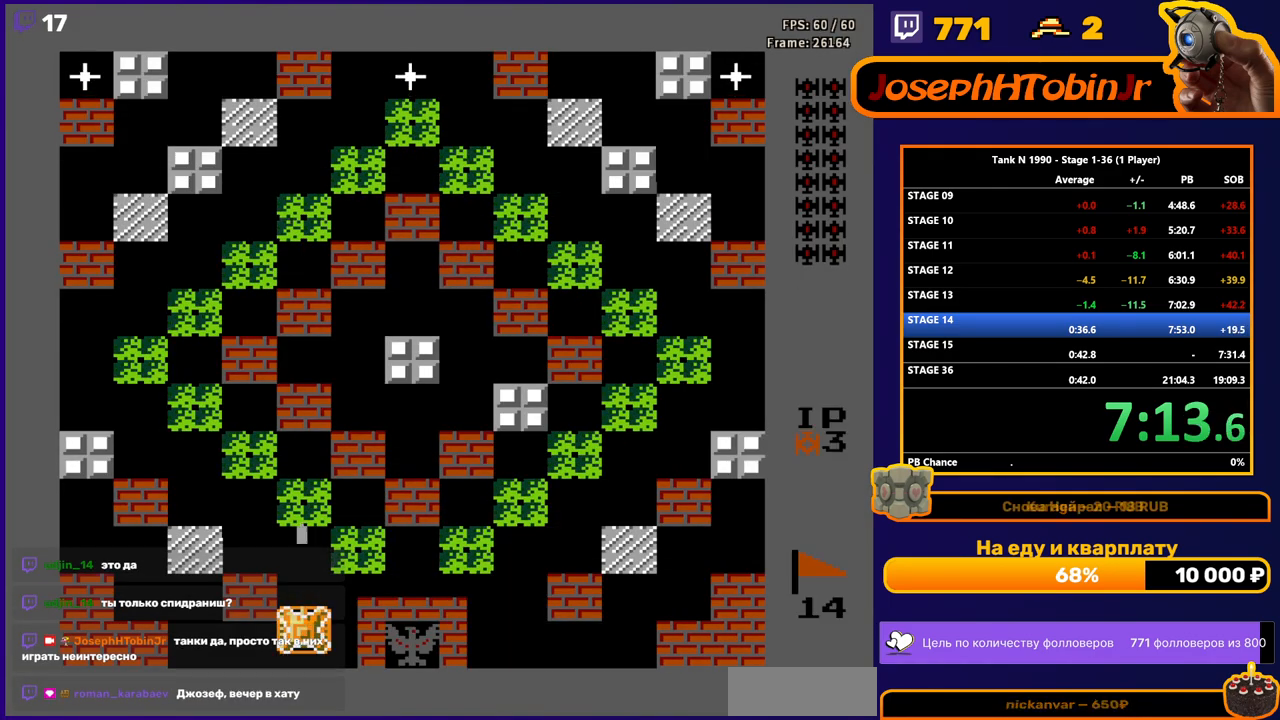
{"buttons": ["B", "DPAD_UP"], "events": []}
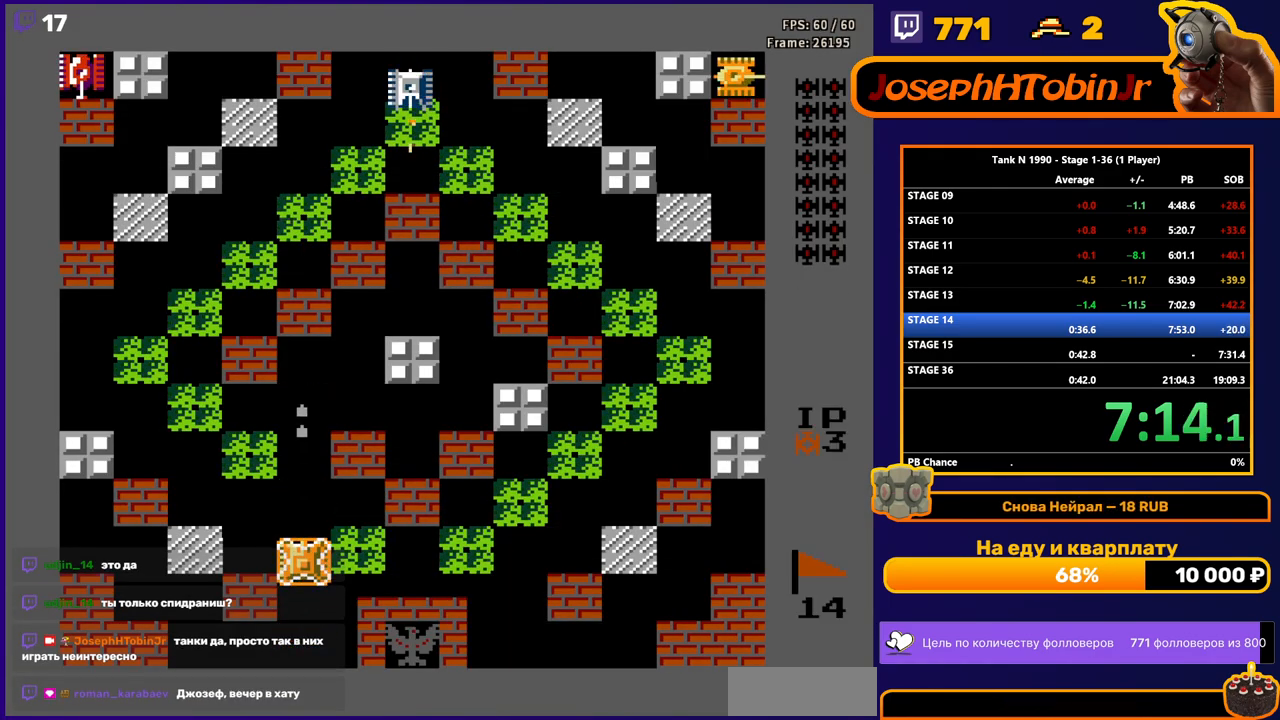
{"buttons": ["B", "DPAD_UP"], "events": []}
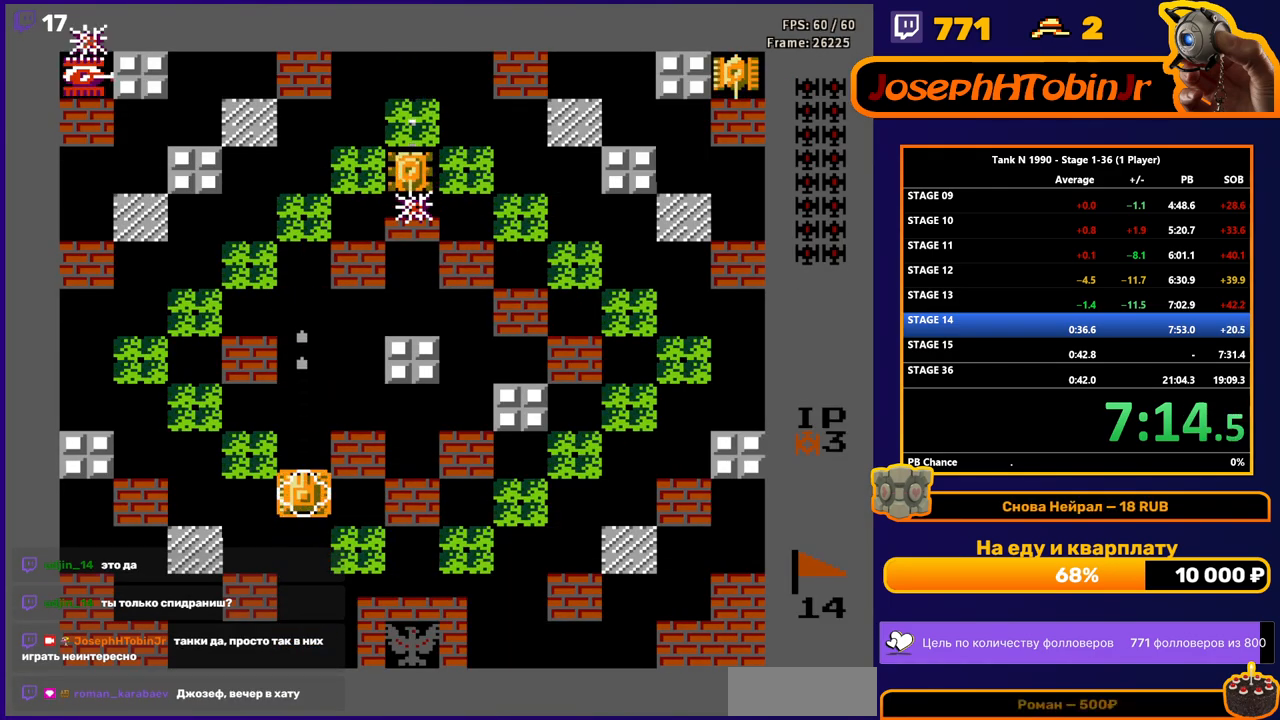
{"buttons": ["B", "DPAD_UP"], "events": []}
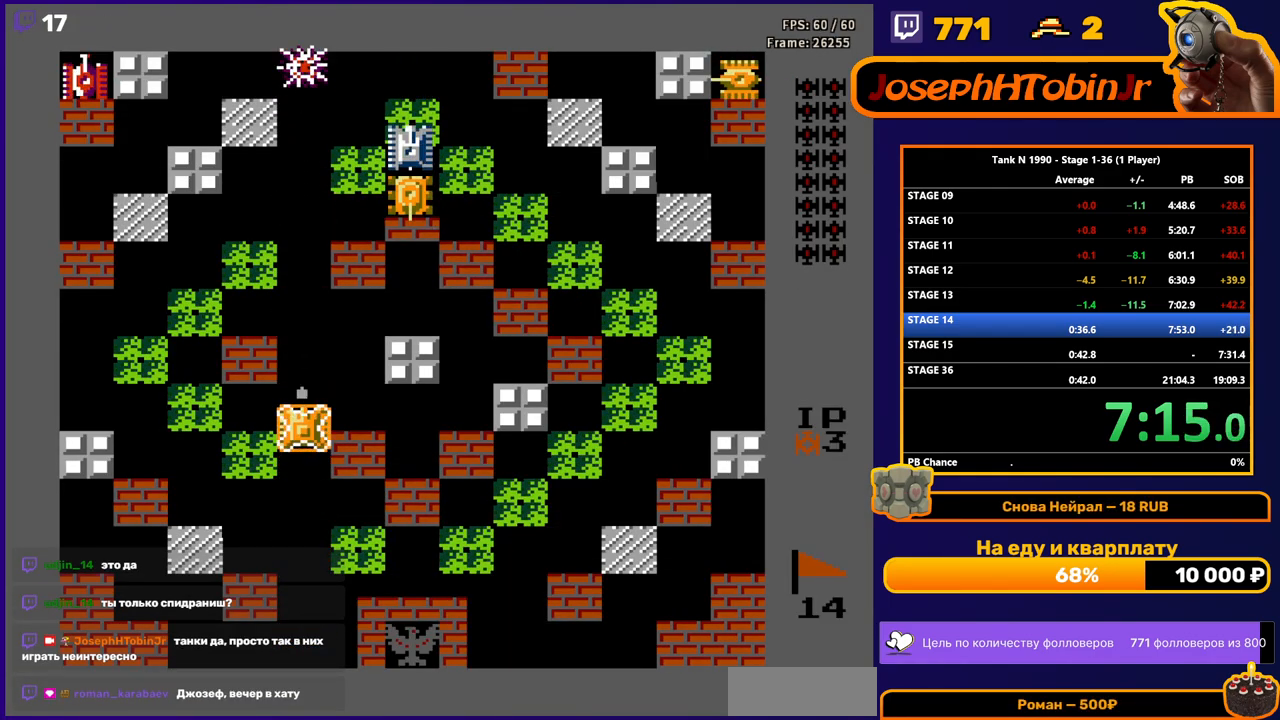
{"buttons": ["DPAD_UP"], "events": [[317, "B", "up"]]}
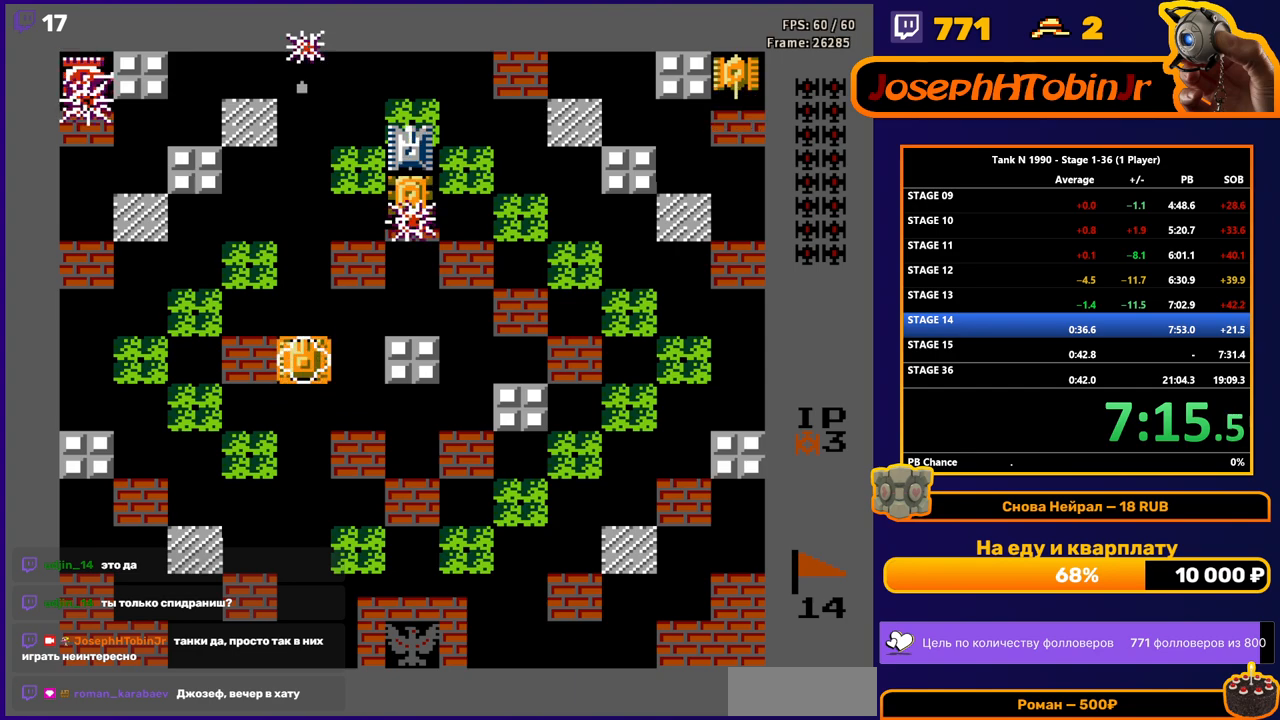
{"buttons": ["DPAD_UP"], "events": []}
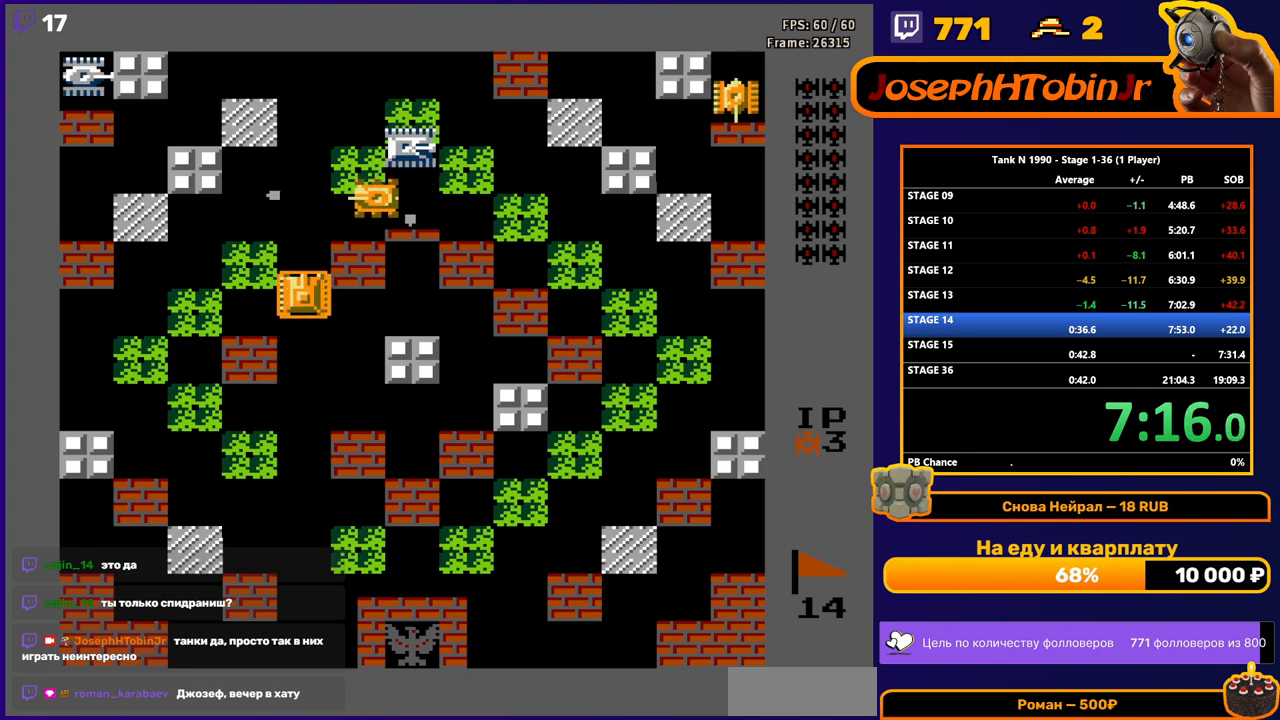
{"buttons": ["DPAD_UP"], "events": [[233, "B", "down"], [350, "B", "up"]]}
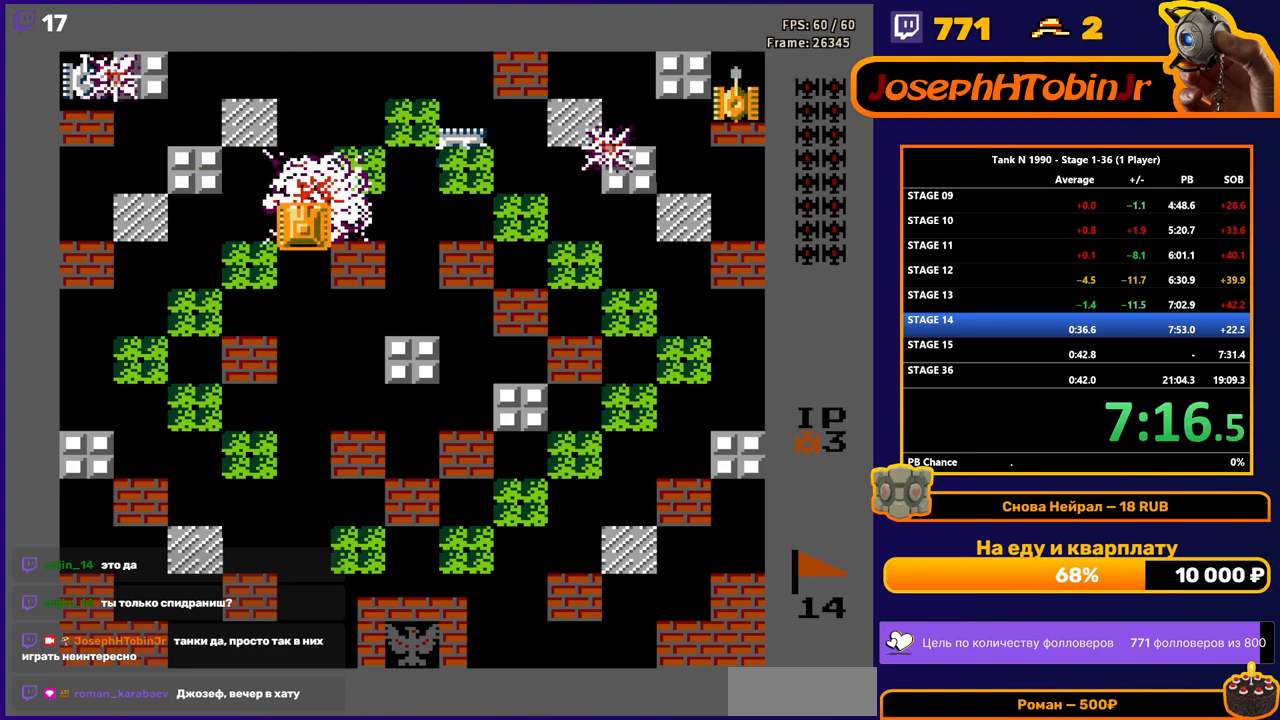
{"buttons": ["A", "DPAD_RIGHT"], "events": [[367, "DPAD_RIGHT", "down"], [383, "DPAD_UP", "up"], [450, "A", "down"]]}
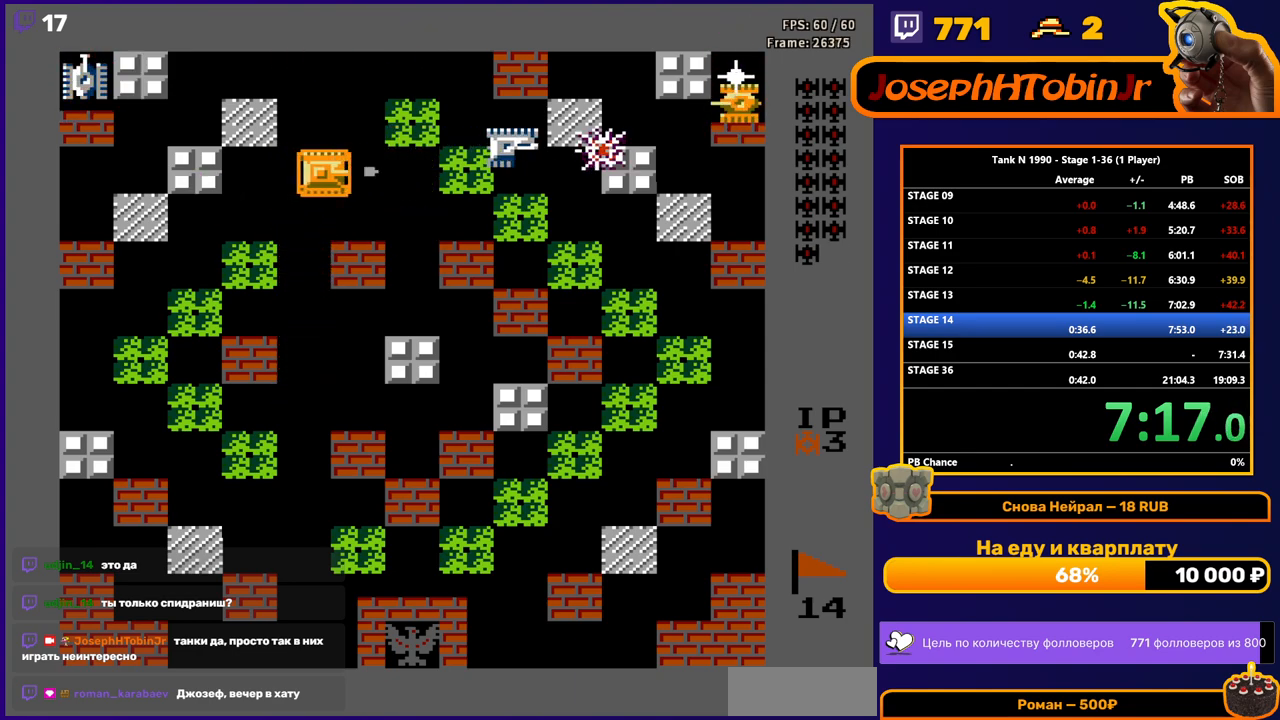
{"buttons": ["B", "DPAD_RIGHT"], "events": [[17, "A", "up"], [17, "DPAD_RIGHT", "up"], [17, "DPAD_UP", "down"], [367, "DPAD_RIGHT", "down"], [383, "DPAD_UP", "up"], [433, "B", "down"]]}
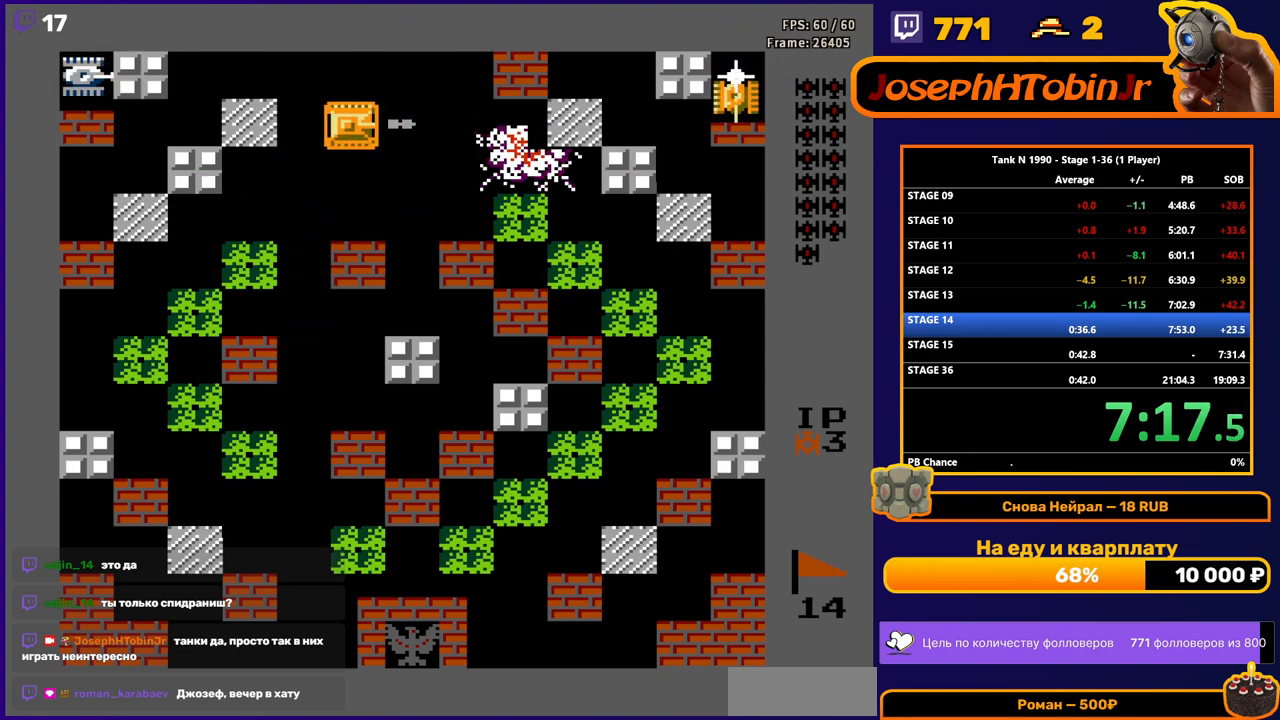
{"buttons": ["B"], "events": [[100, "DPAD_RIGHT", "up"], [300, "DPAD_RIGHT", "down"], [400, "DPAD_RIGHT", "up"]]}
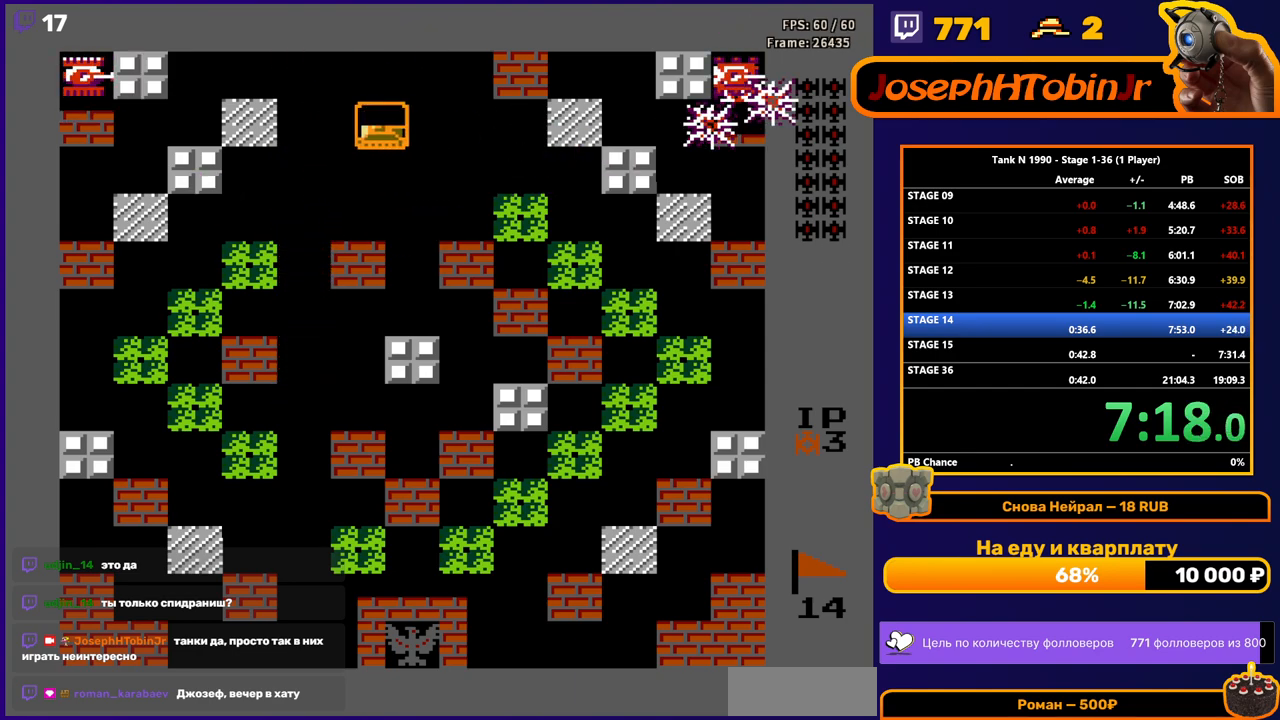
{"buttons": ["B"], "events": []}
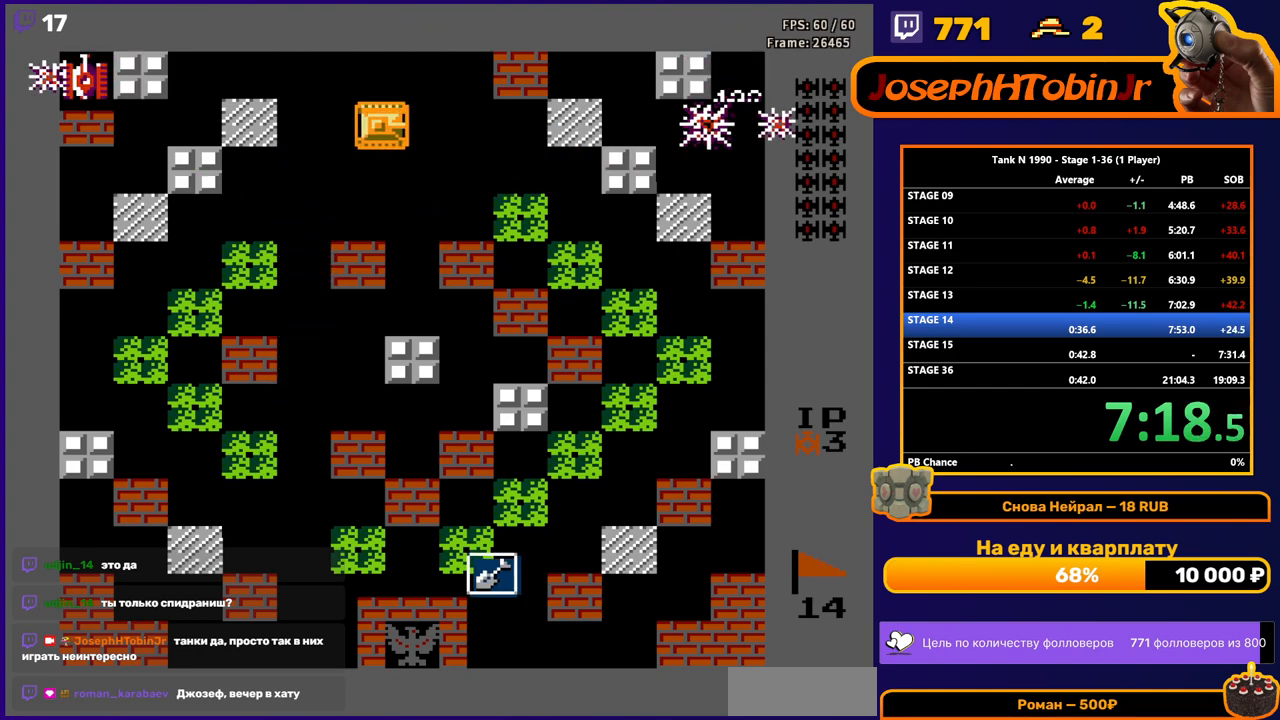
{"buttons": ["B", "DPAD_LEFT"], "events": [[50, "B", "up"], [83, "DPAD_LEFT", "down"], [350, "B", "down"]]}
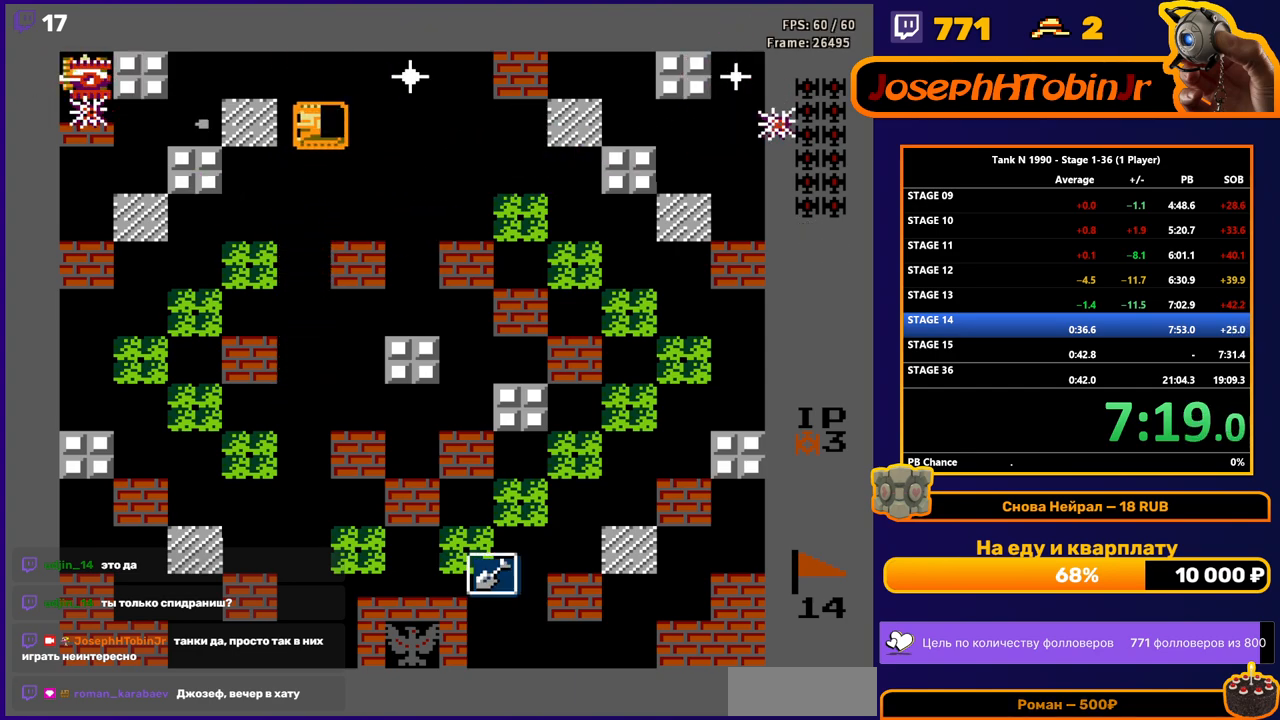
{"buttons": ["B", "DPAD_LEFT"], "events": []}
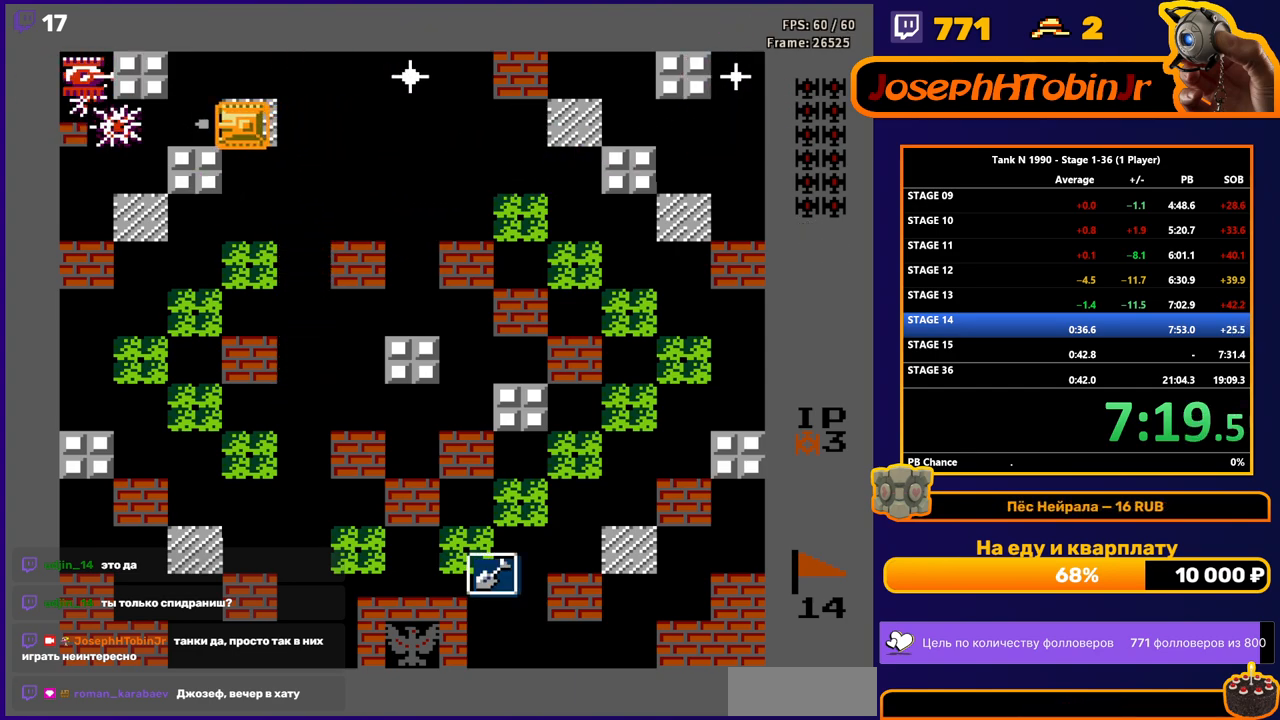
{"buttons": ["B", "DPAD_RIGHT"], "events": [[33, "DPAD_LEFT", "up"], [217, "B", "up"], [300, "B", "down"], [350, "DPAD_RIGHT", "down"], [400, "B", "up"], [433, "B", "down"]]}
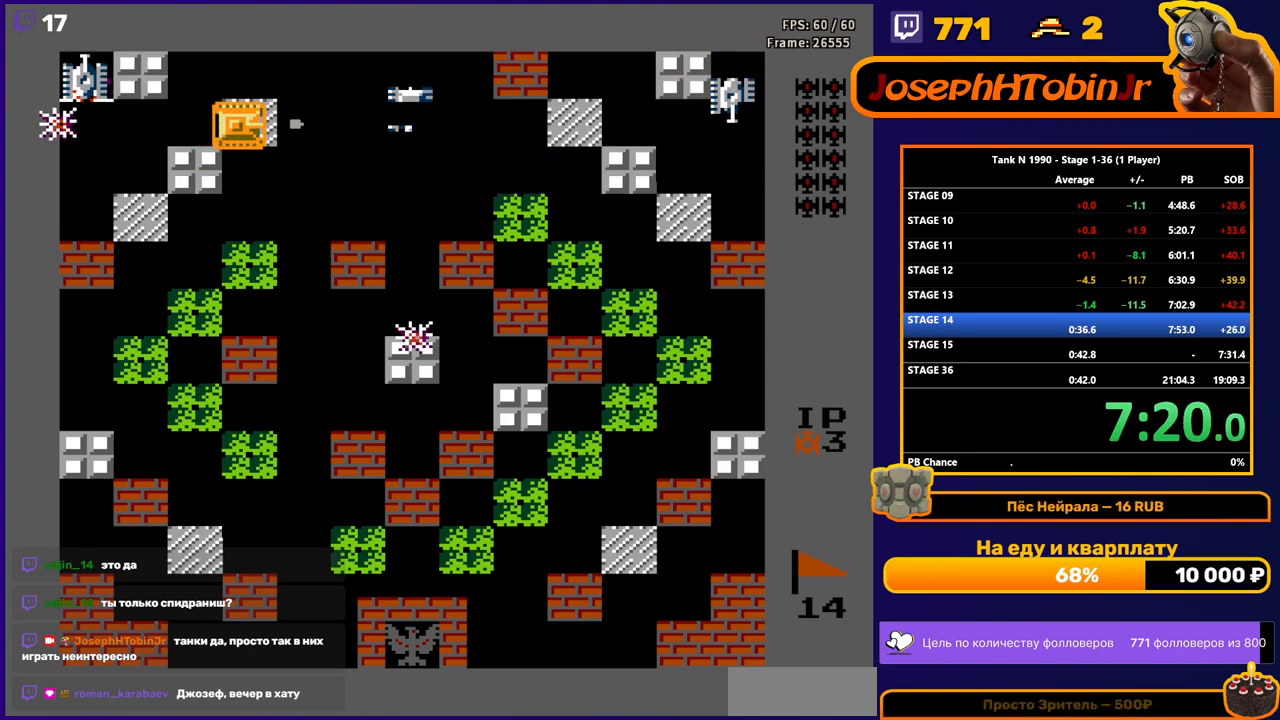
{"buttons": ["B", "DPAD_LEFT"], "events": [[83, "B", "up"], [133, "B", "down"], [200, "DPAD_RIGHT", "up"], [250, "DPAD_LEFT", "down"], [267, "B", "up"], [333, "B", "down"]]}
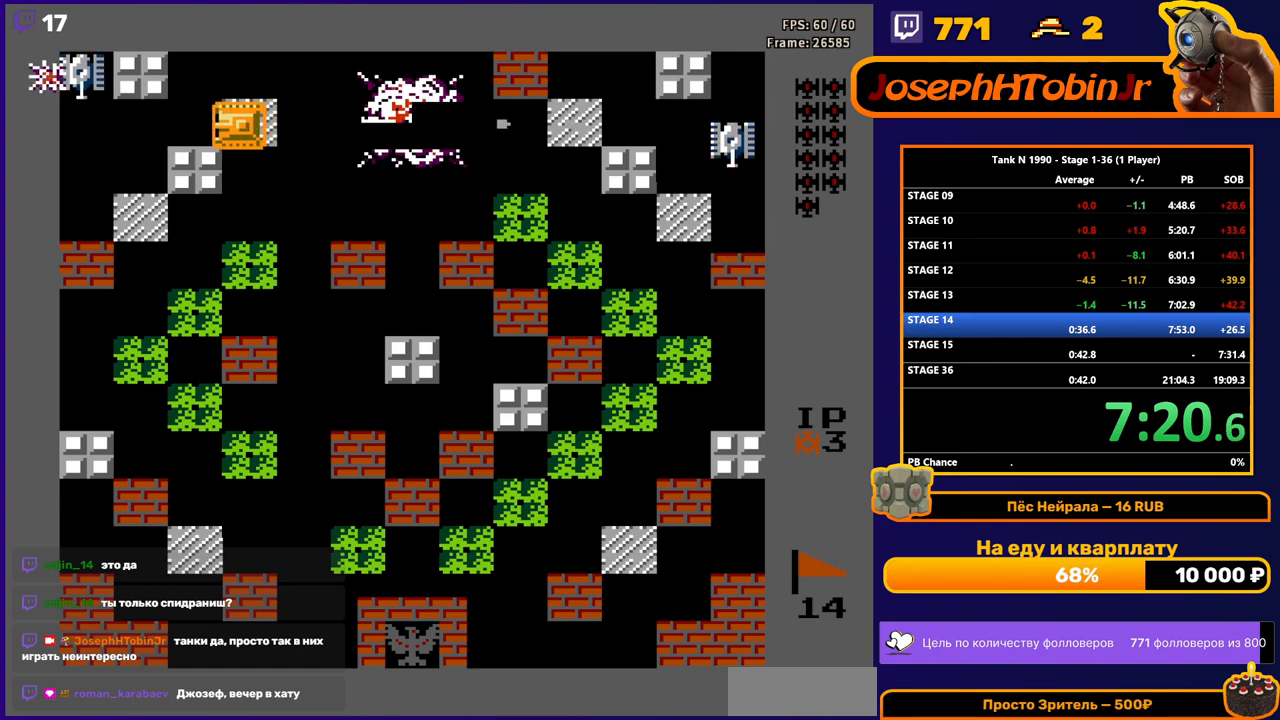
{"buttons": ["B"], "events": [[417, "DPAD_LEFT", "up"]]}
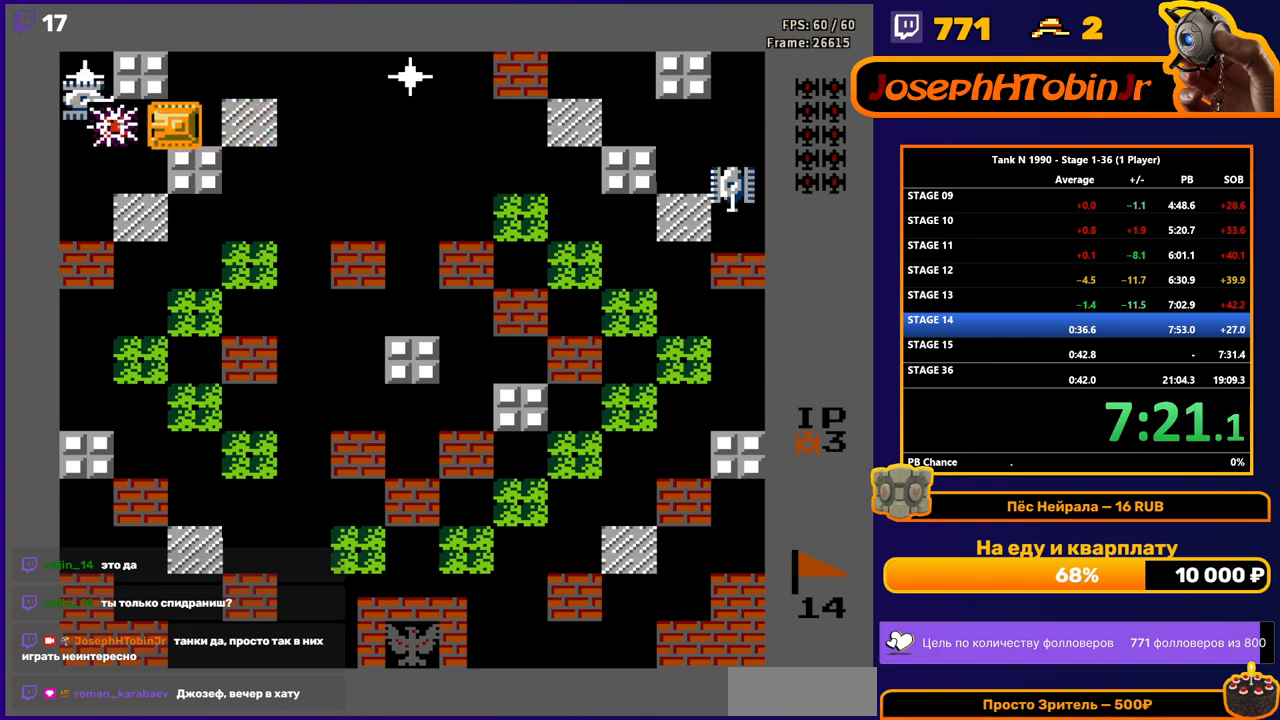
{"buttons": ["B", "DPAD_LEFT"], "events": [[250, "B", "up"], [250, "DPAD_RIGHT", "down"], [417, "DPAD_RIGHT", "up"], [450, "DPAD_LEFT", "down"], [500, "B", "down"]]}
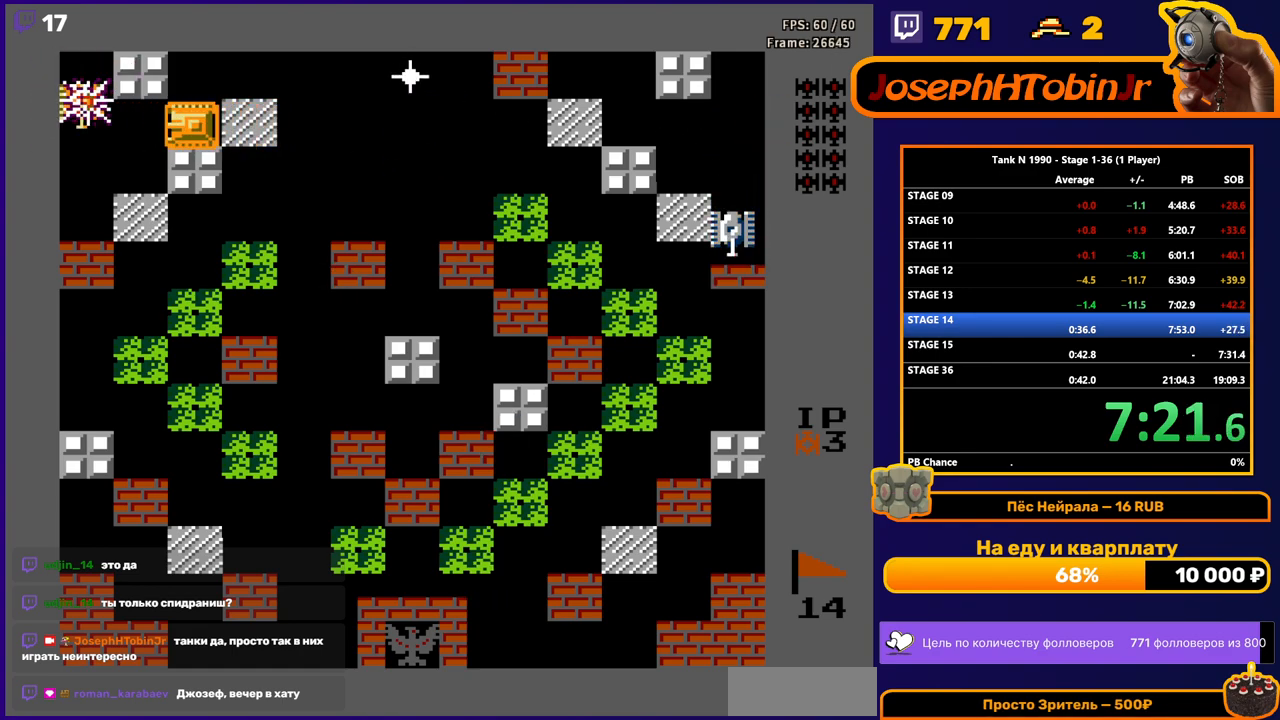
{"buttons": ["B", "DPAD_RIGHT"], "events": [[167, "B", "up"], [200, "DPAD_LEFT", "up"], [217, "DPAD_RIGHT", "down"], [283, "B", "down"]]}
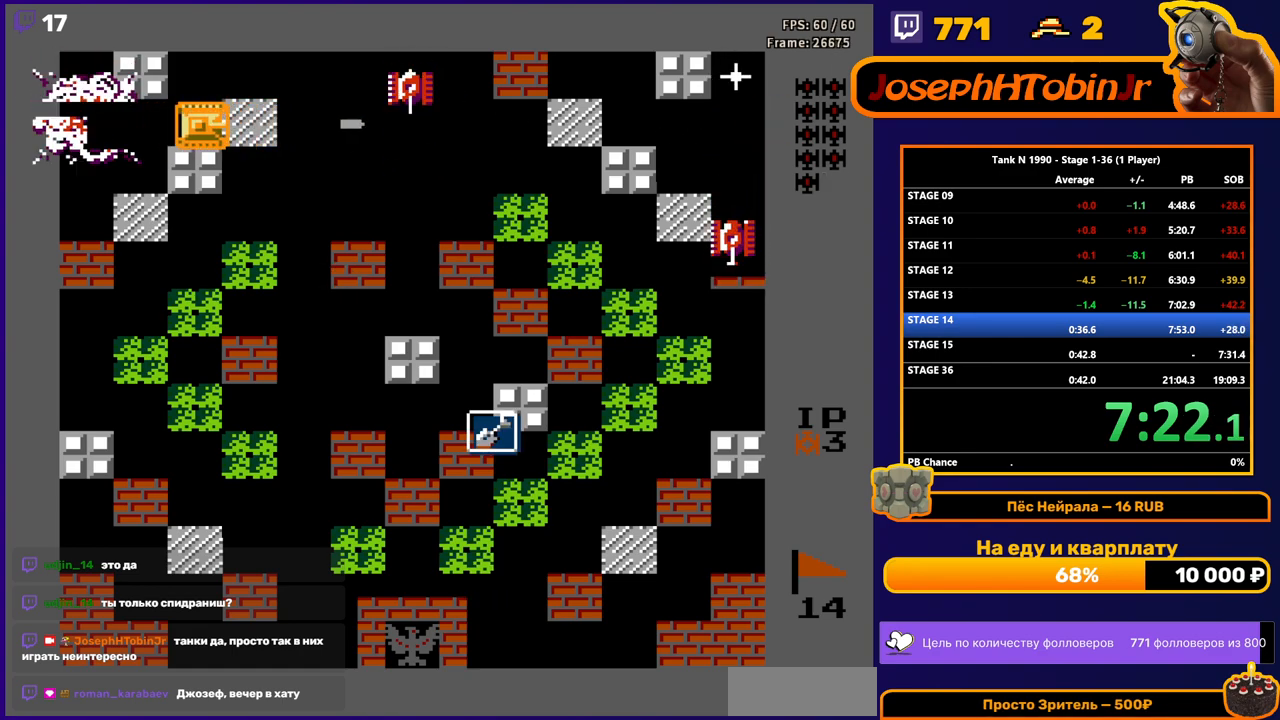
{"buttons": ["B", "DPAD_RIGHT"], "events": []}
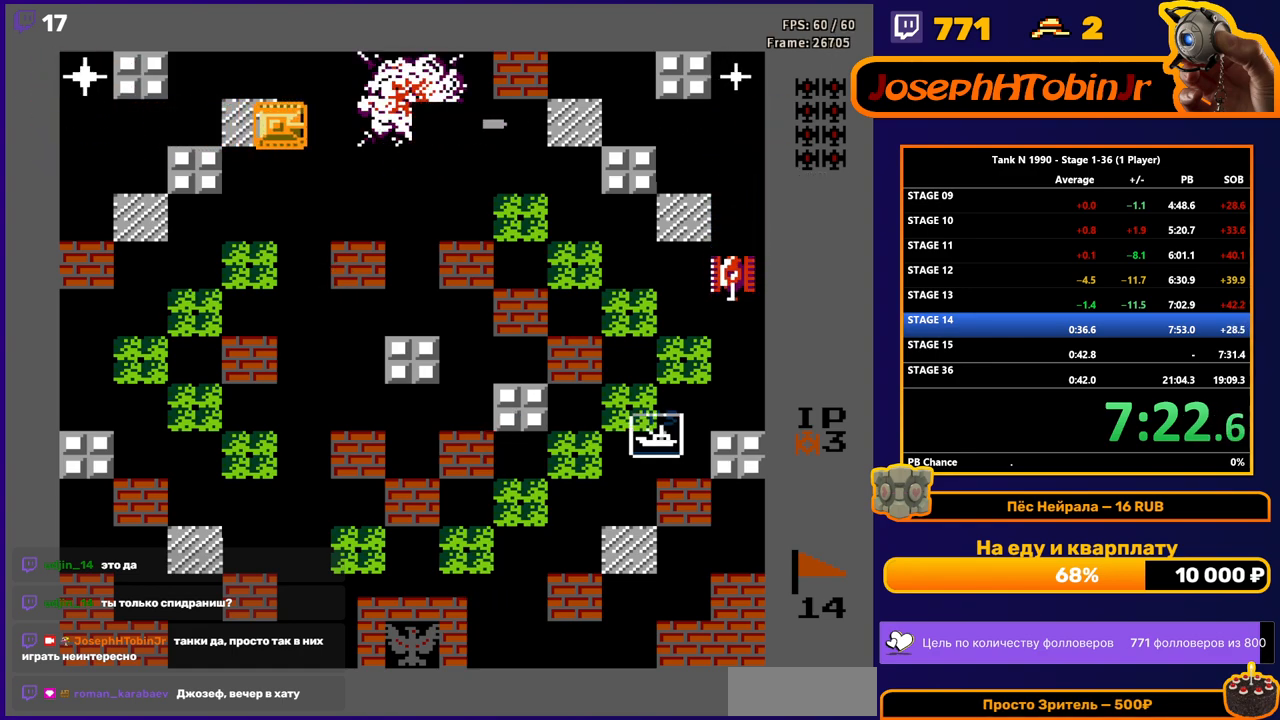
{"buttons": ["B", "DPAD_RIGHT"], "events": []}
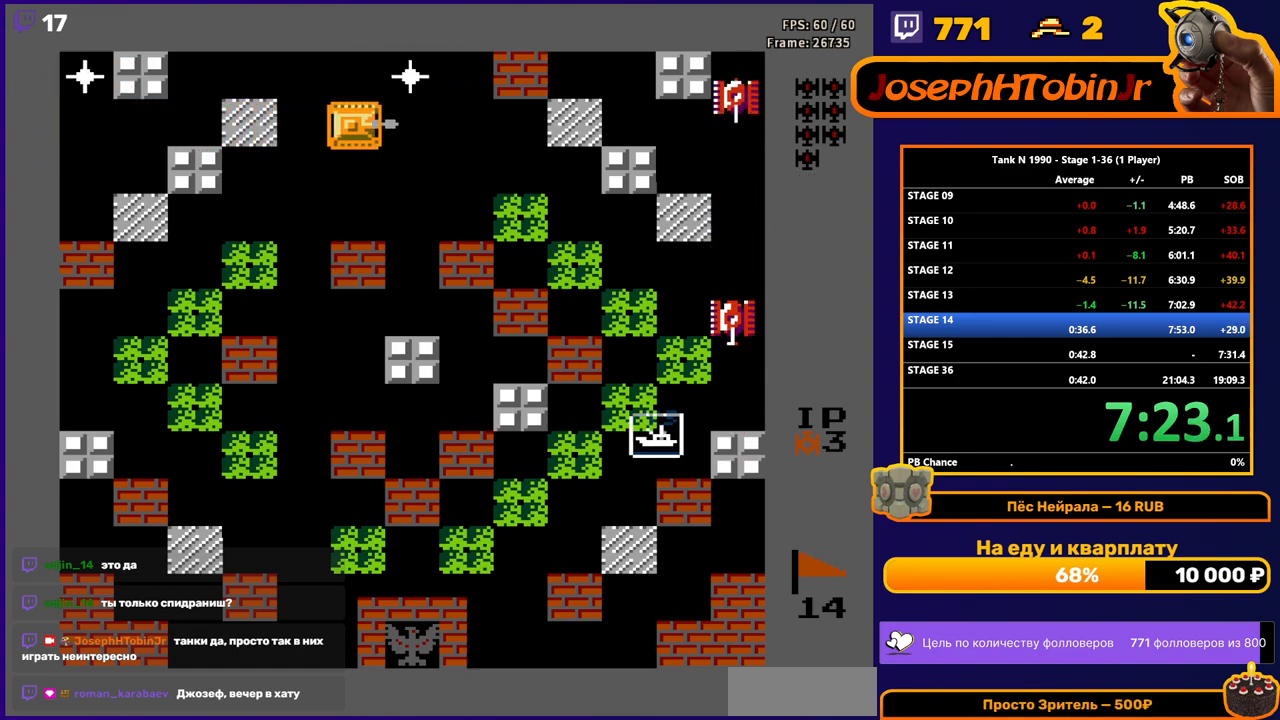
{"buttons": ["B", "DPAD_LEFT"], "events": [[33, "DPAD_RIGHT", "up"], [67, "B", "up"], [117, "DPAD_LEFT", "down"], [217, "B", "down"]]}
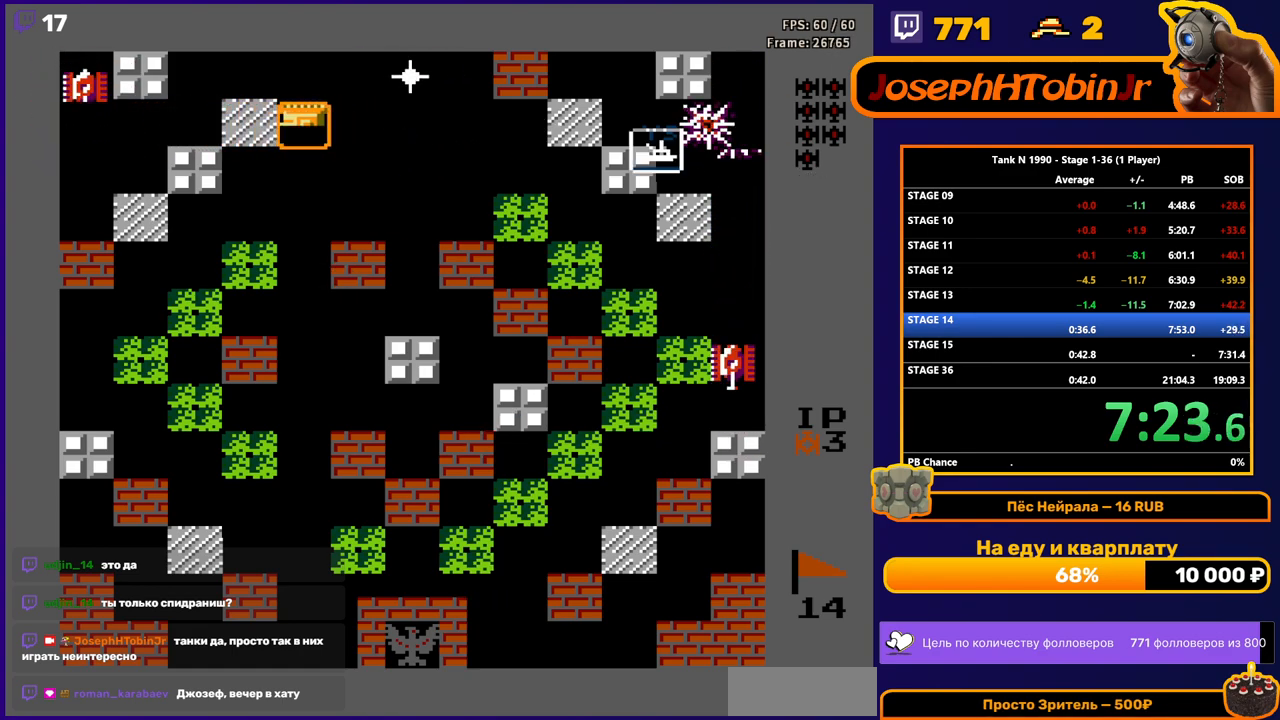
{"buttons": ["DPAD_RIGHT"], "events": [[300, "B", "up"], [333, "DPAD_LEFT", "up"], [367, "DPAD_RIGHT", "down"], [417, "DPAD_RIGHT", "up"], [483, "DPAD_RIGHT", "down"]]}